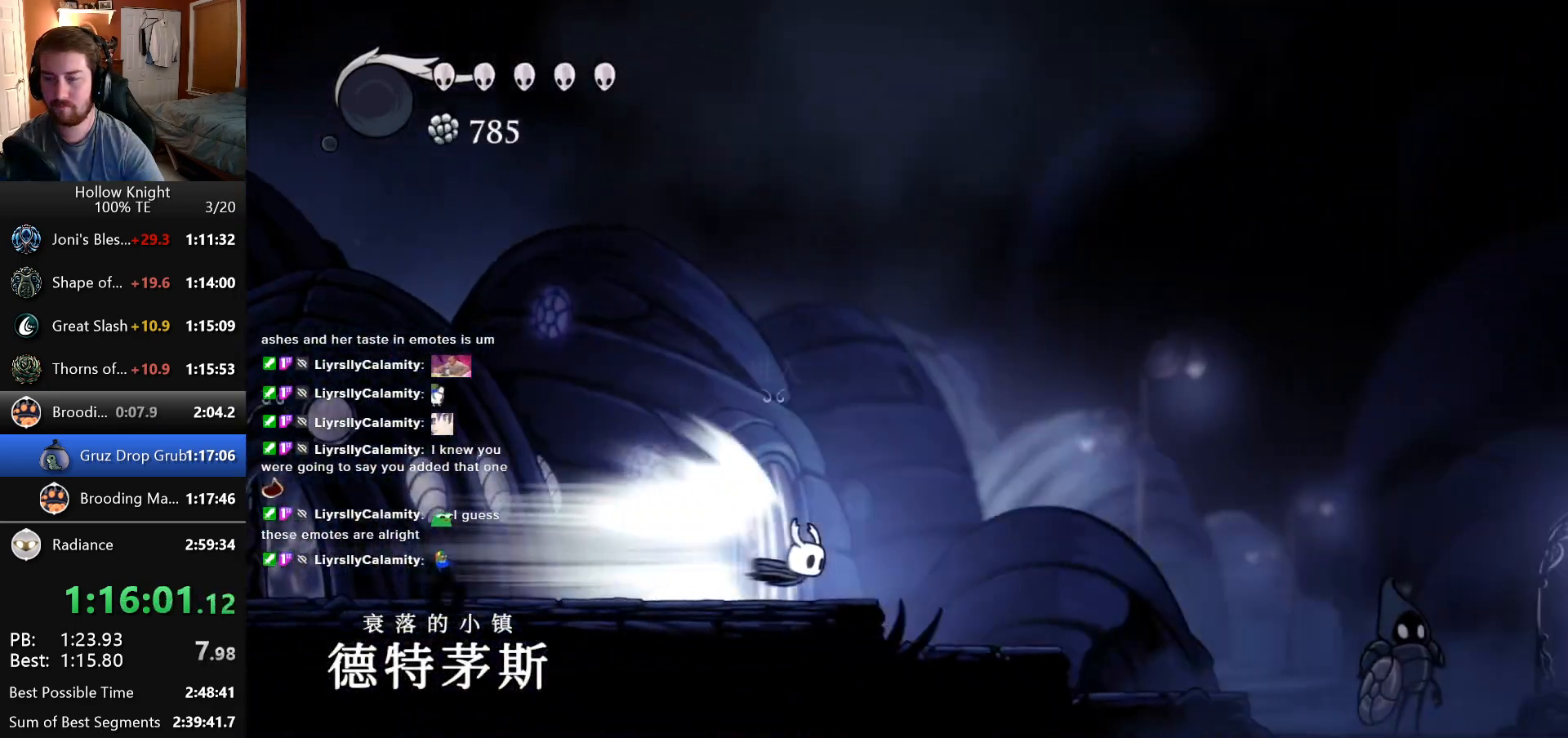
Gameplay with keyboard; each line is a JSON object with the keys held at the frame after it. "events" lists presses ("down") and releases ("up") of "down", "escape", "left", "return", "right" and "up" between this image and that frame as [ms after this image, input, new state], when the widget could be followed in between. No other keys are recorded. Mouse input is not recorded.
{"keys": ["right"], "events": []}
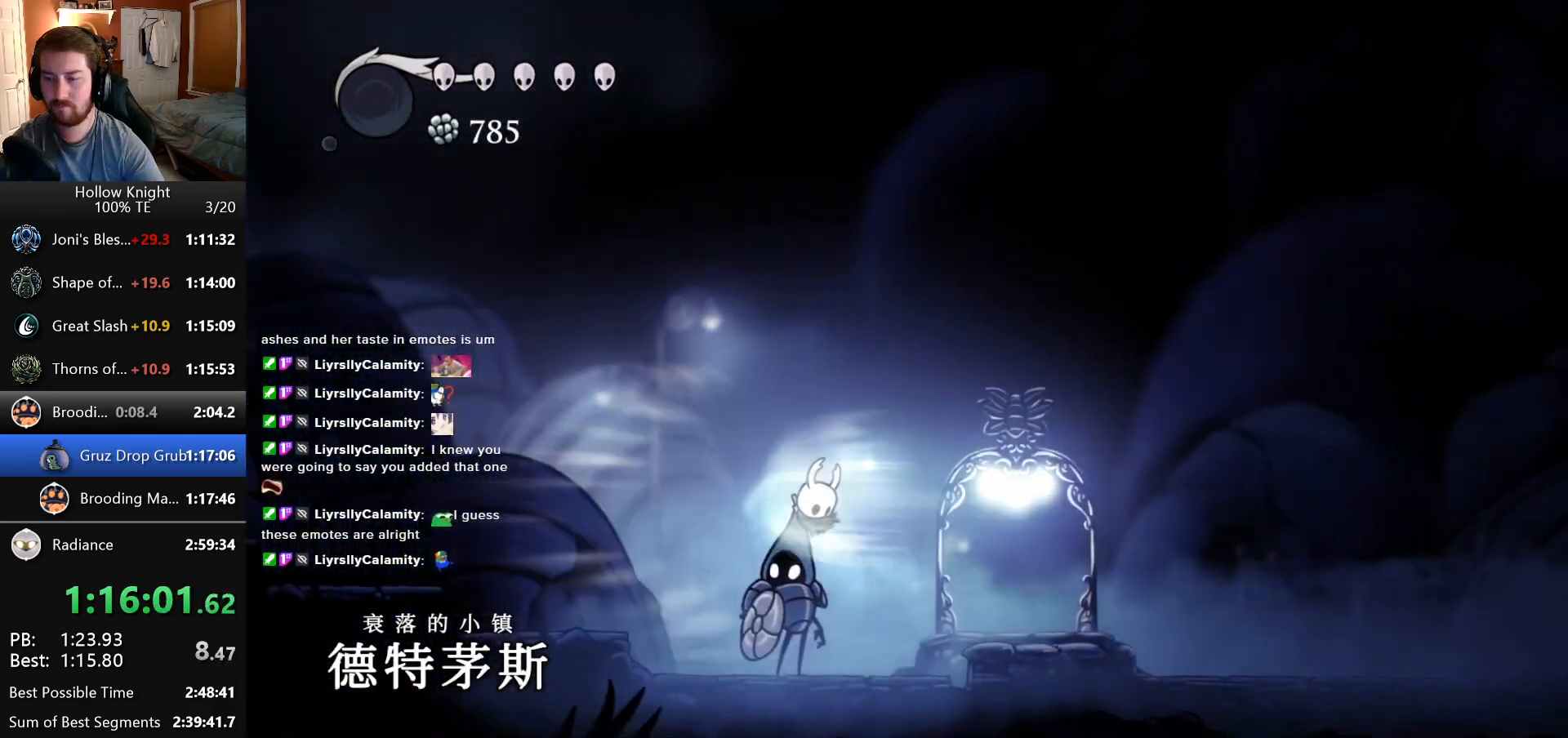
{"keys": ["right"], "events": []}
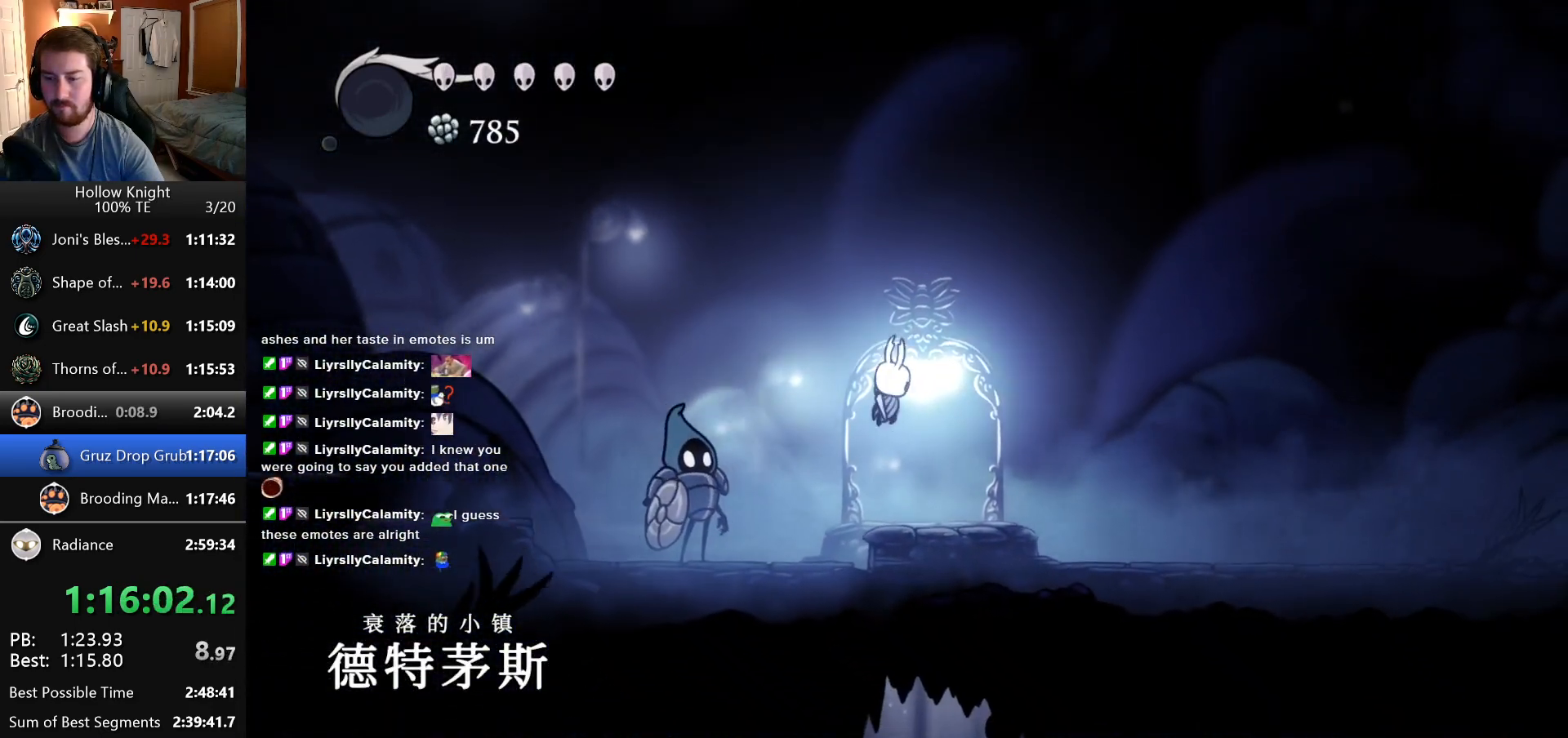
{"keys": [], "events": [[66, "left", "down"], [66, "right", "up"], [116, "left", "up"]]}
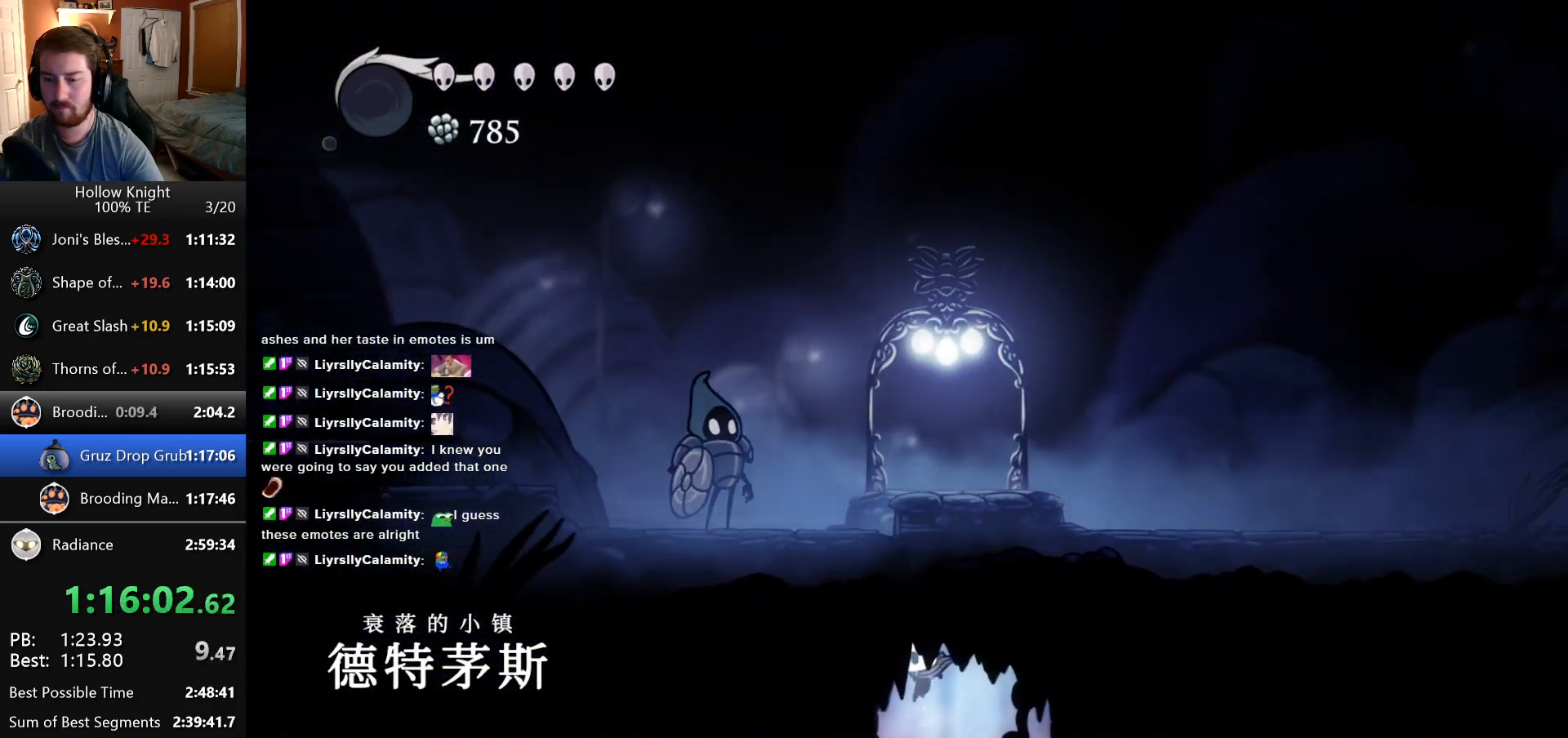
{"keys": [], "events": []}
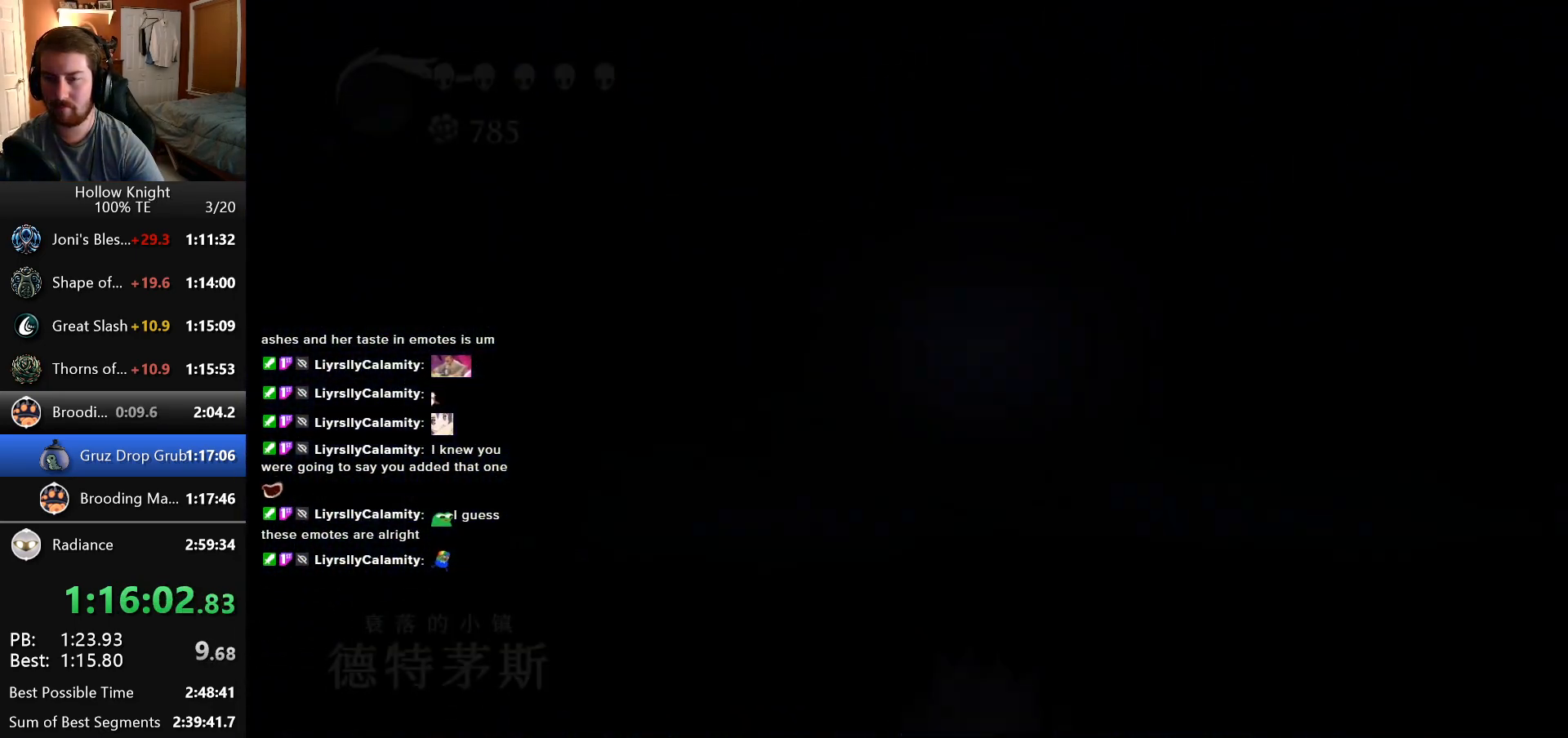
{"keys": [], "events": []}
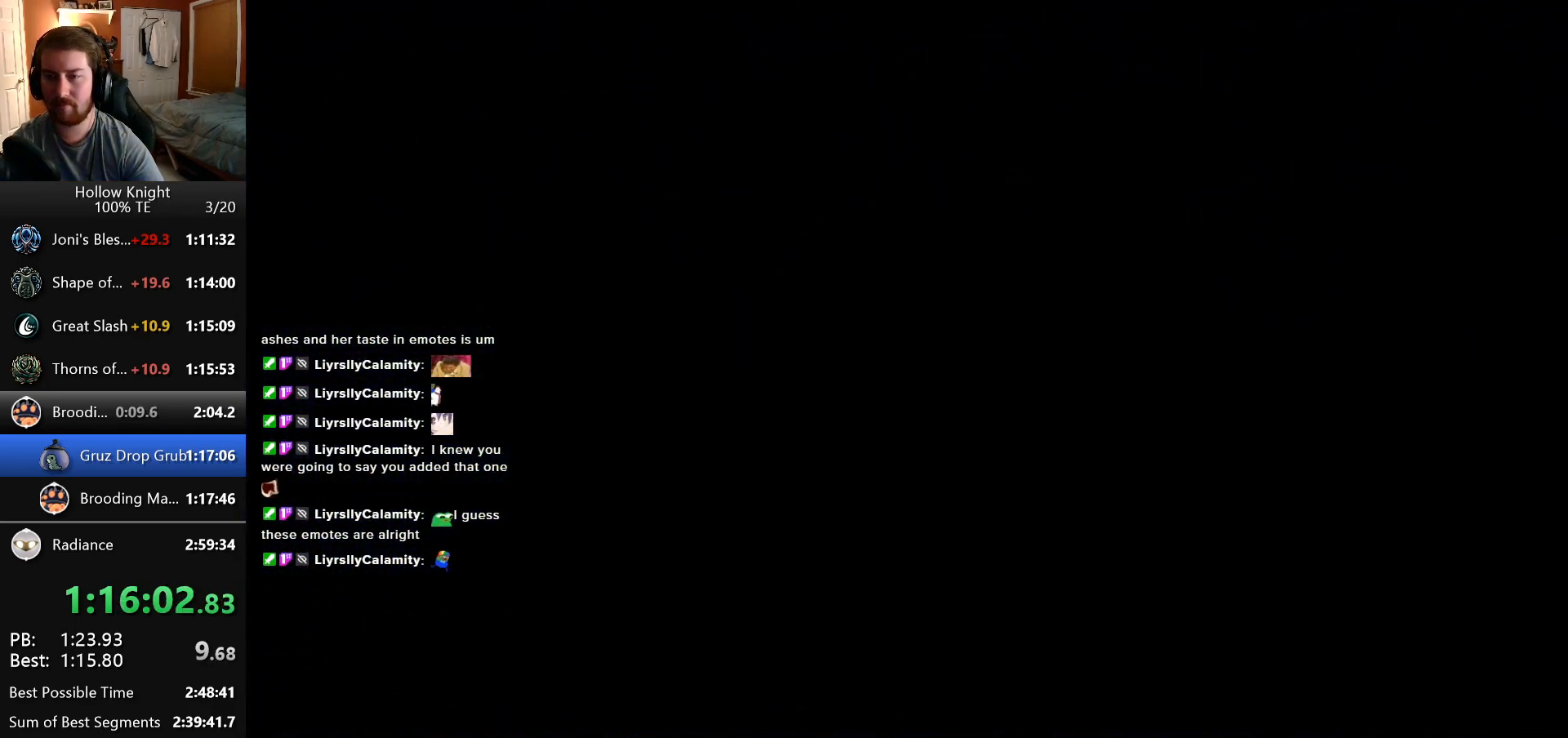
{"keys": [], "events": []}
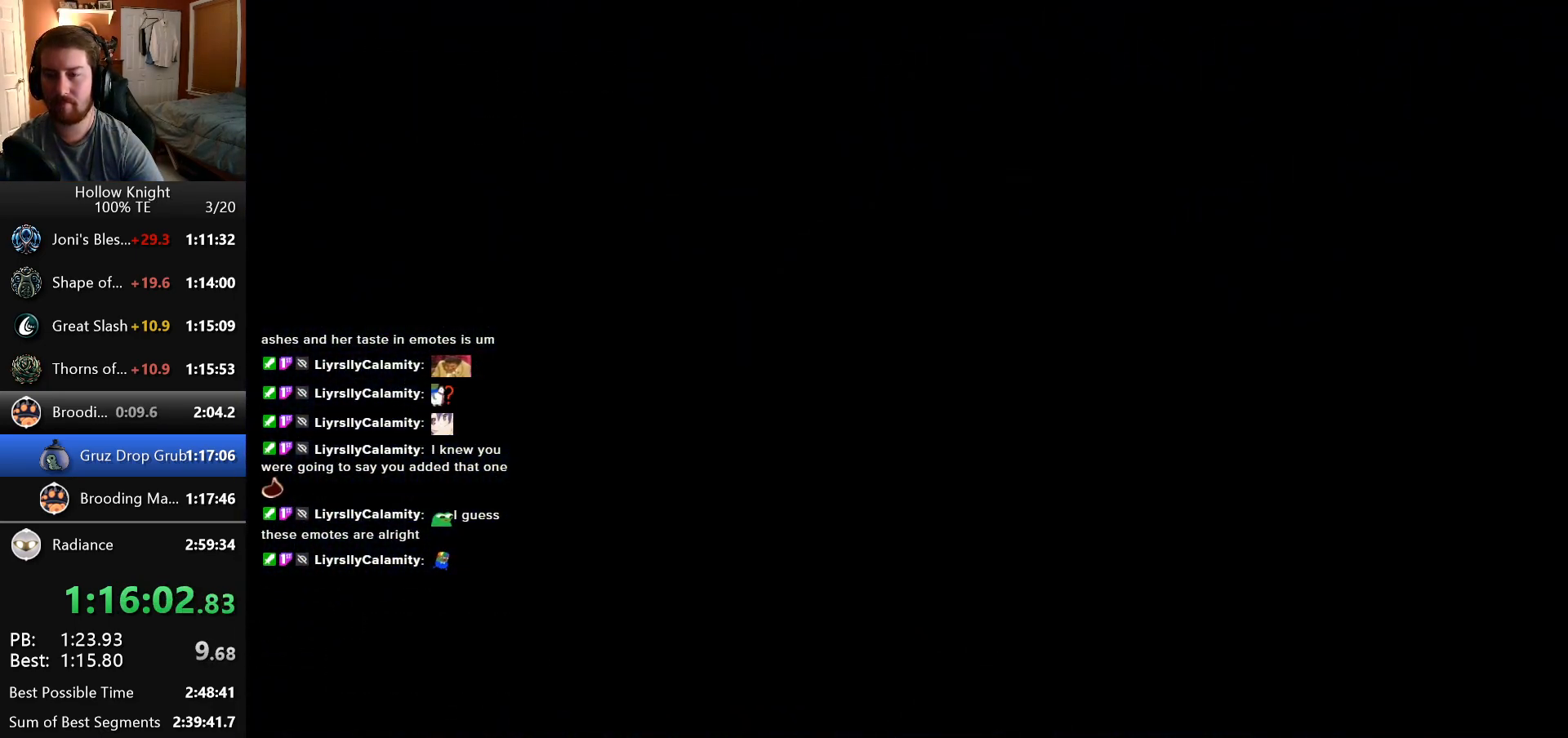
{"keys": [], "events": []}
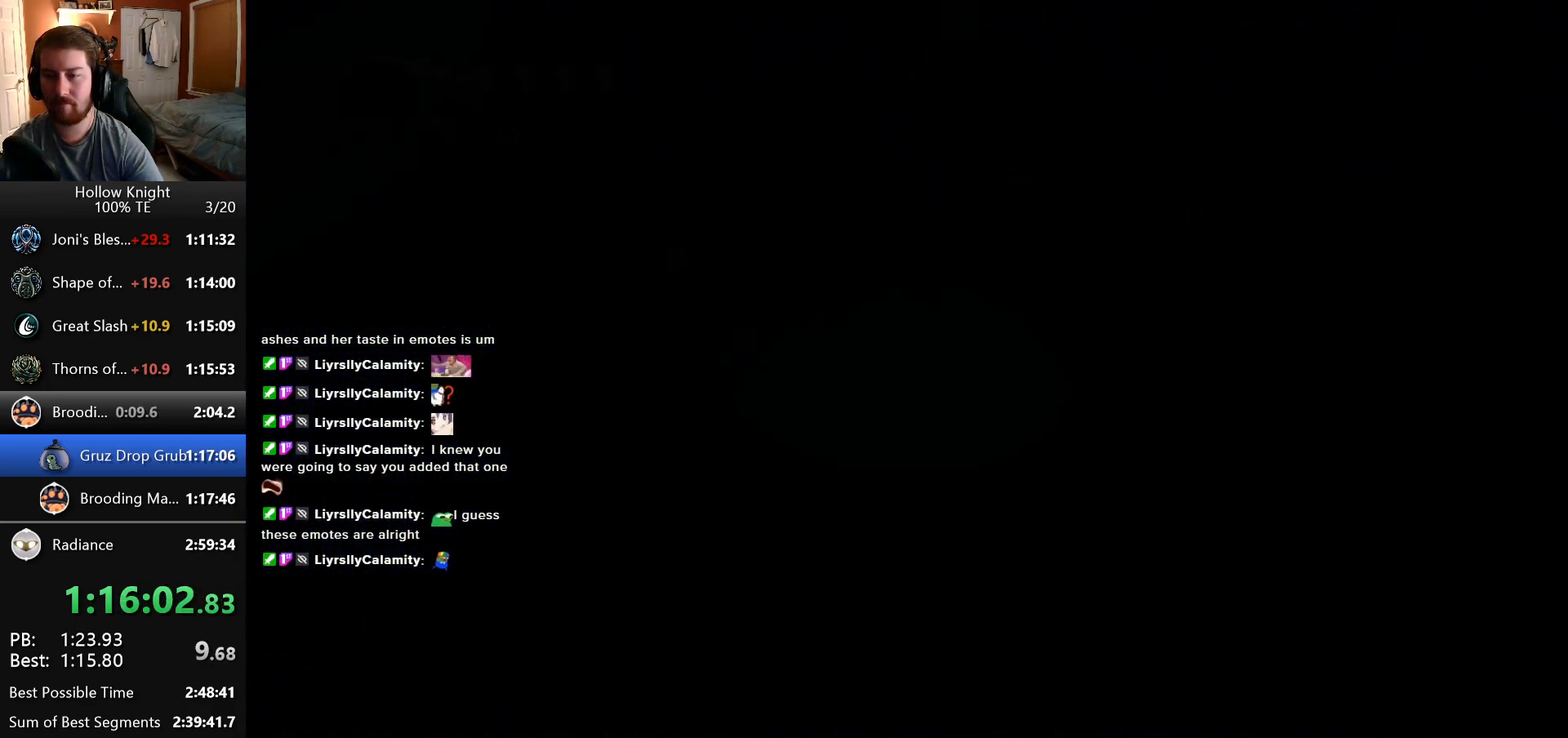
{"keys": [], "events": []}
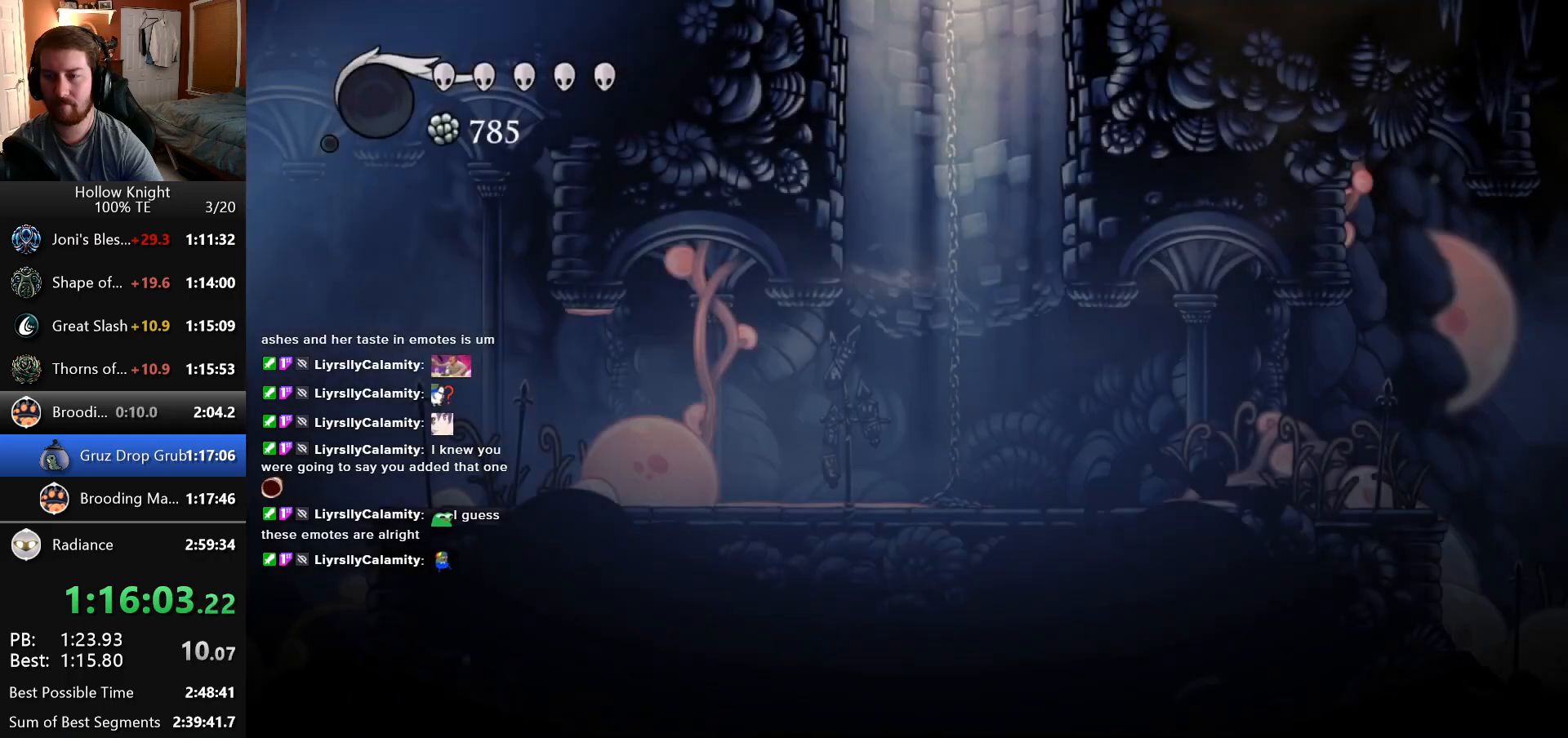
{"keys": [], "events": []}
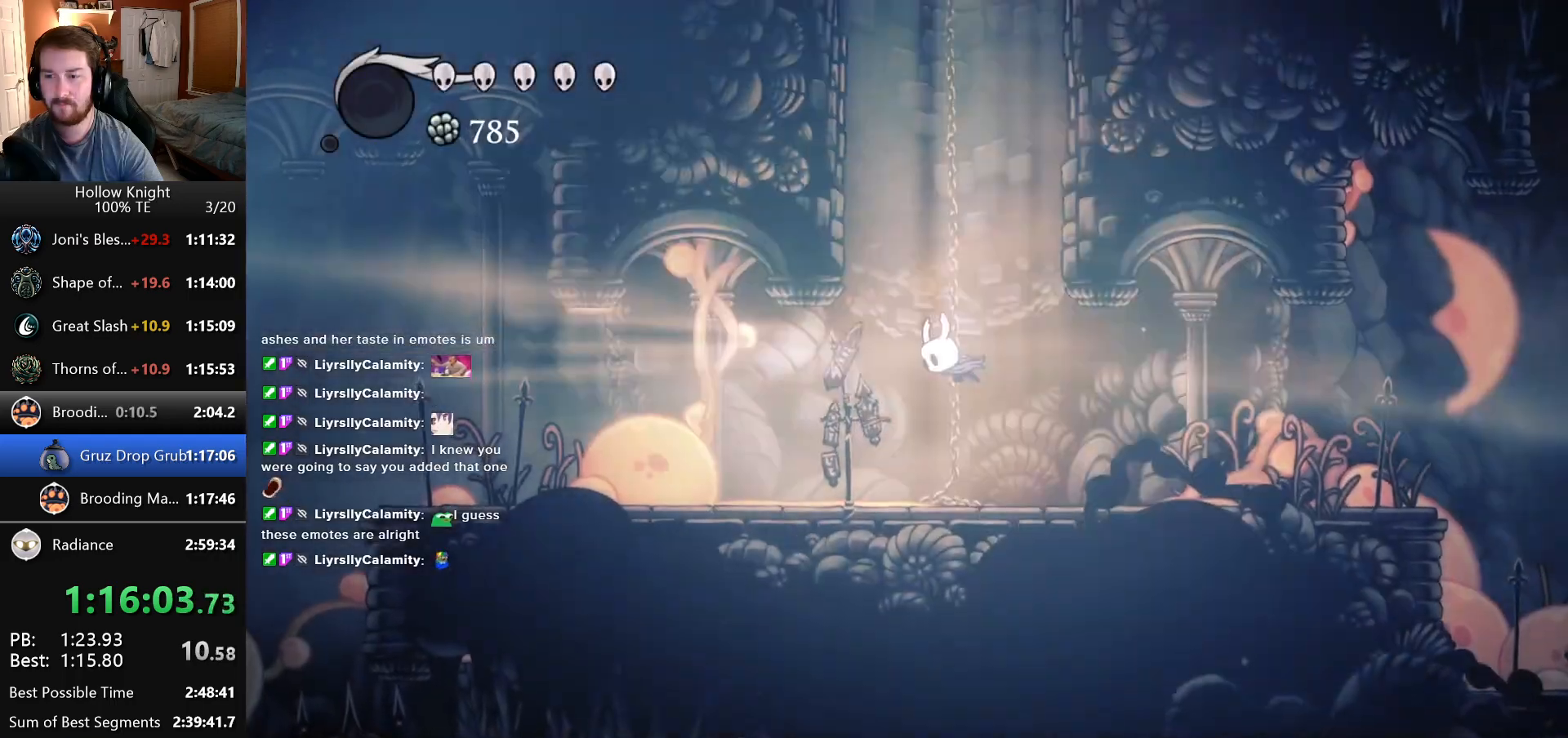
{"keys": ["left"], "events": [[300, "left", "down"]]}
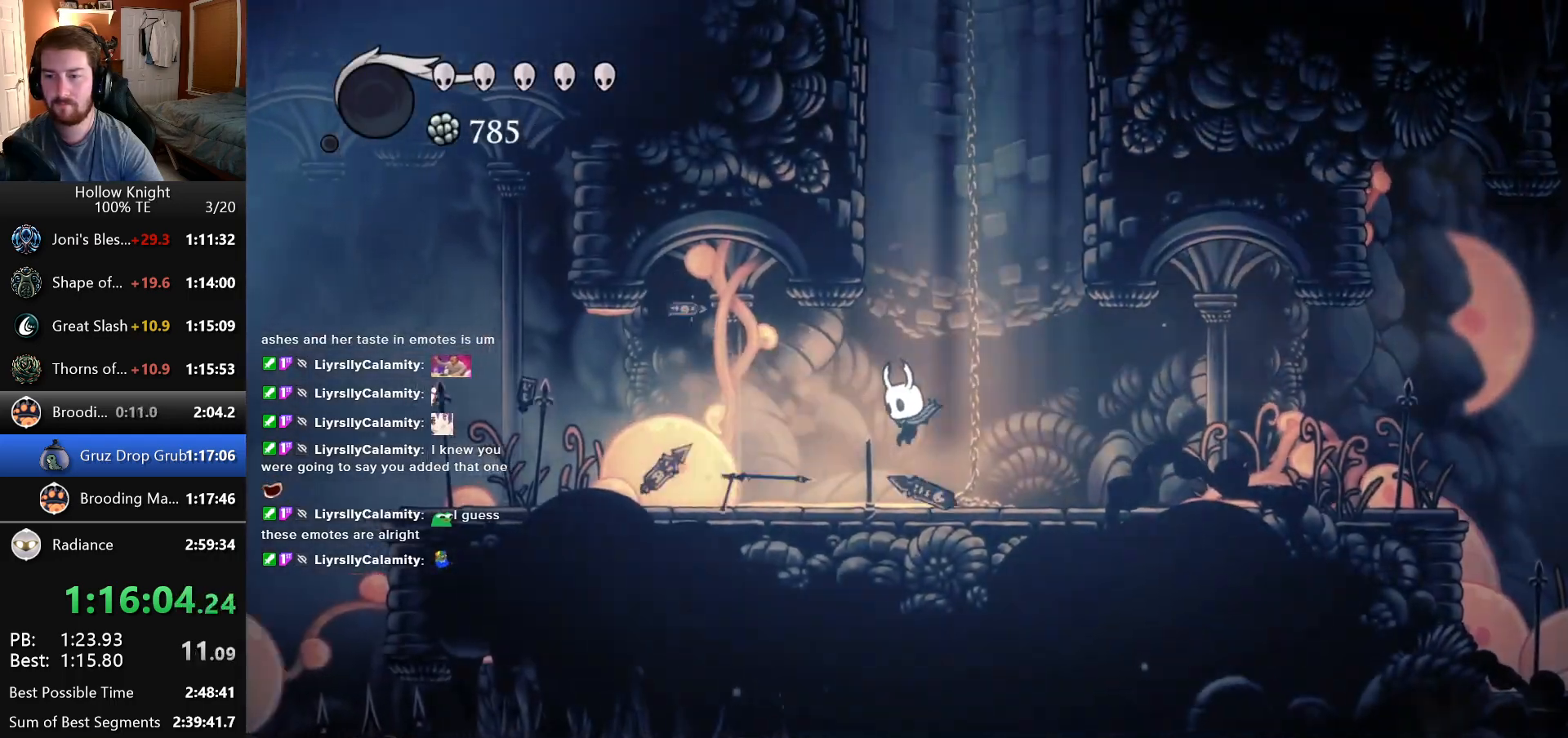
{"keys": ["left"], "events": []}
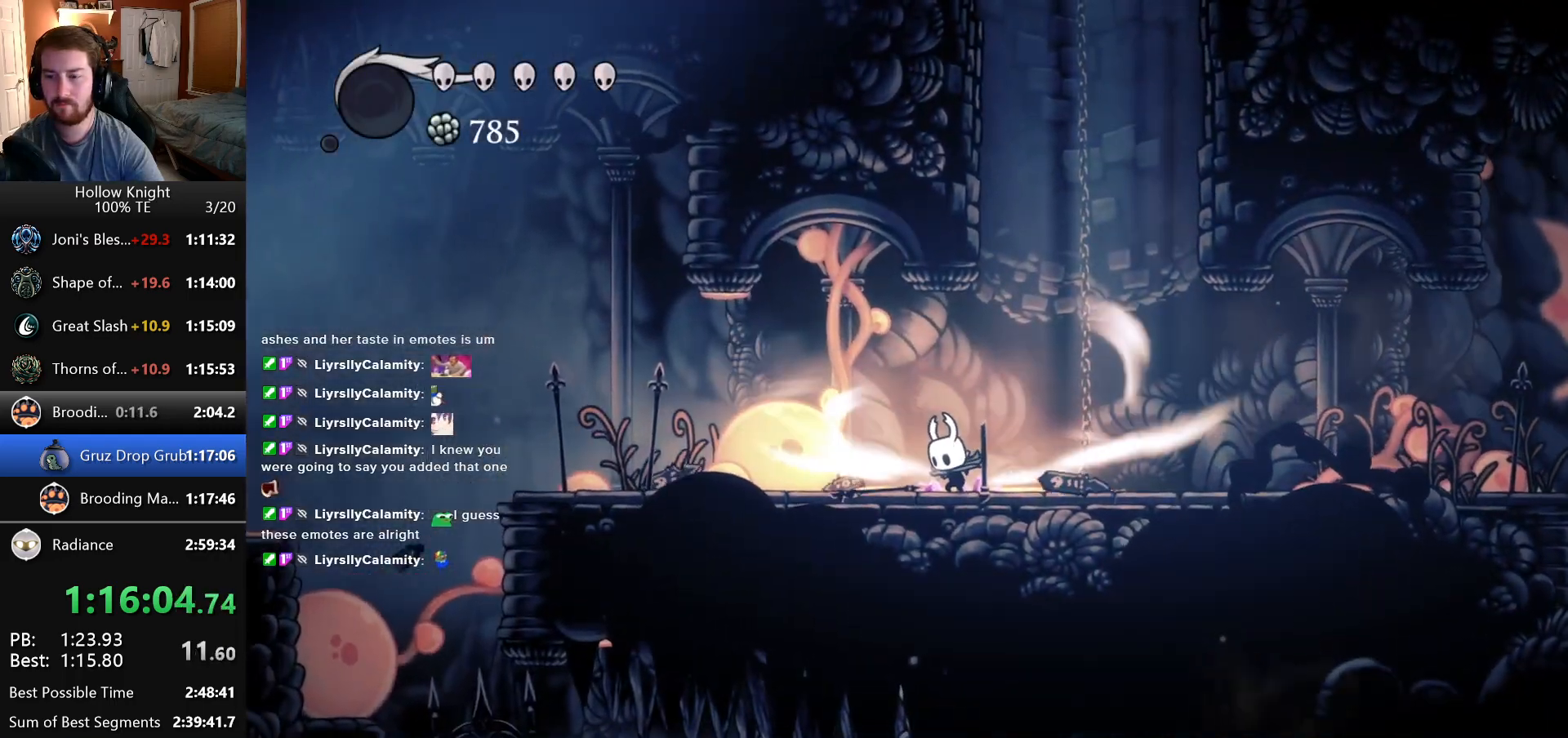
{"keys": ["left"], "events": []}
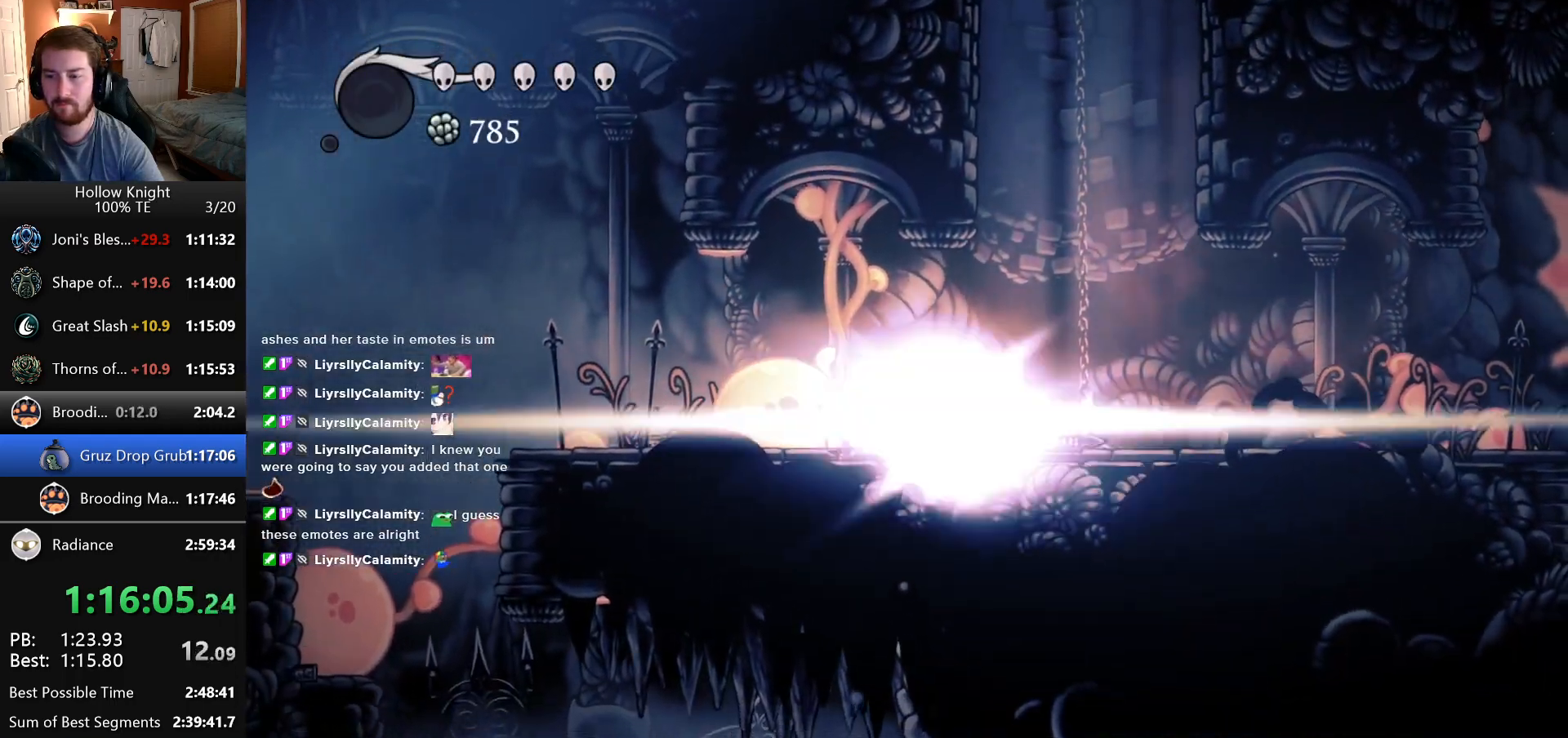
{"keys": ["left"], "events": []}
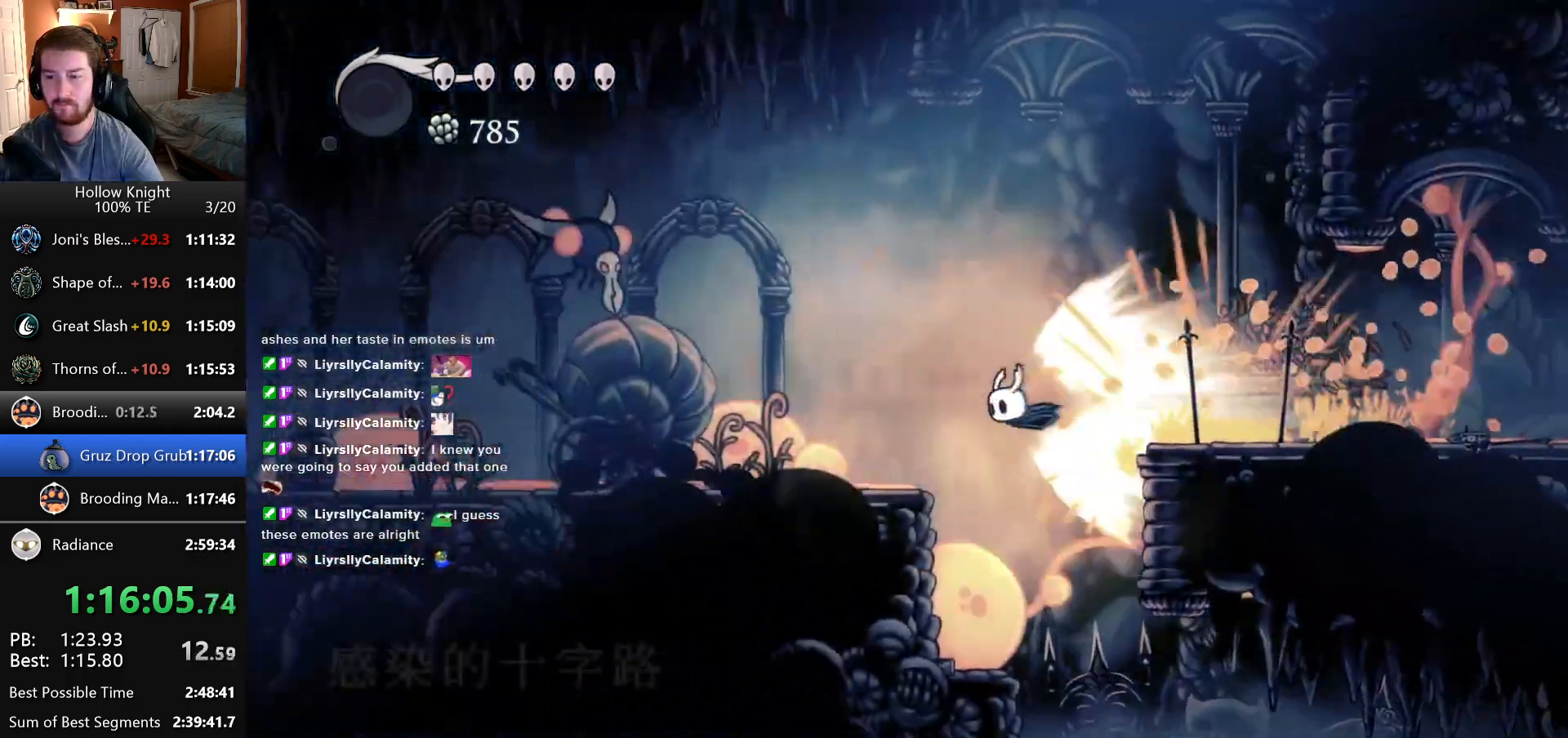
{"keys": ["left"], "events": []}
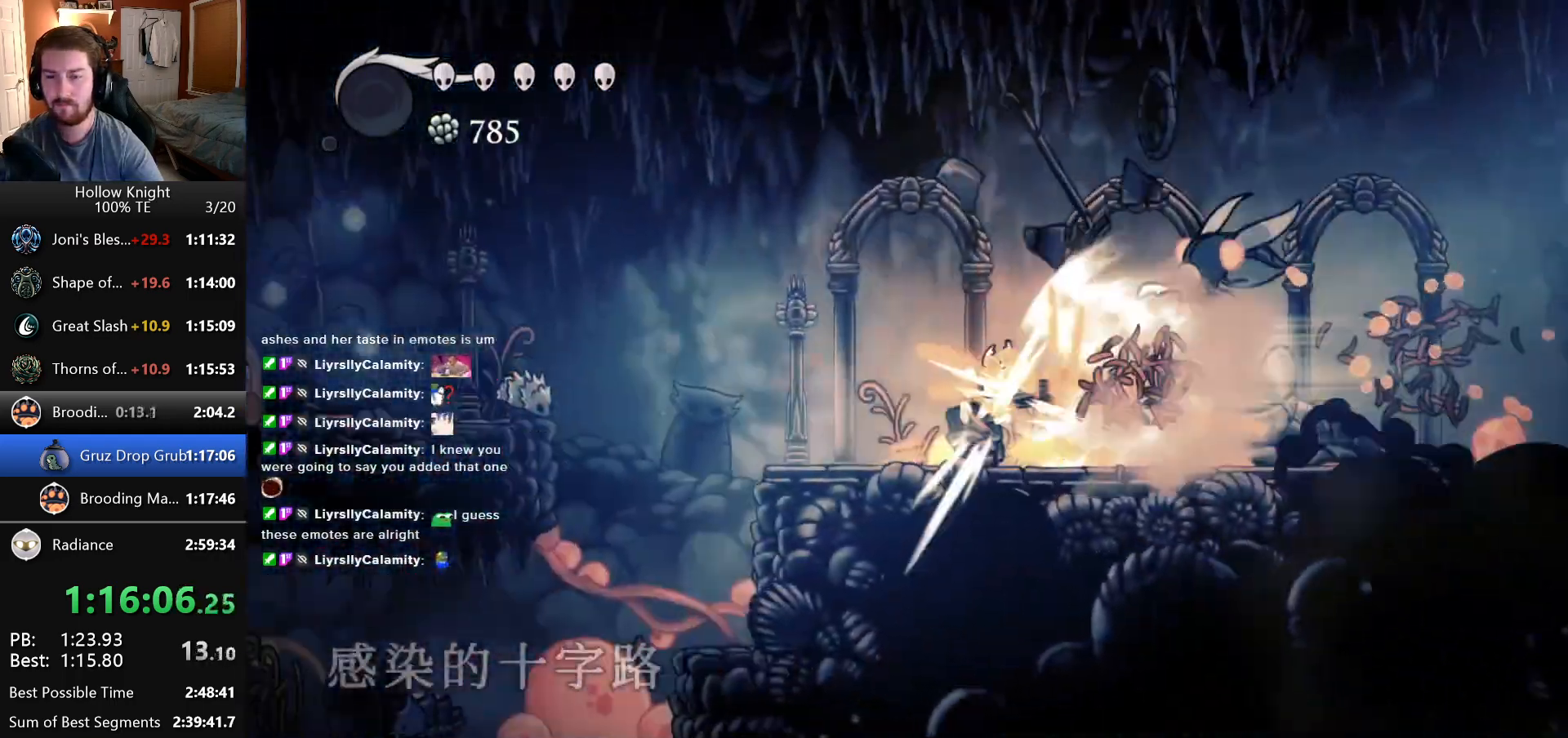
{"keys": ["left"], "events": []}
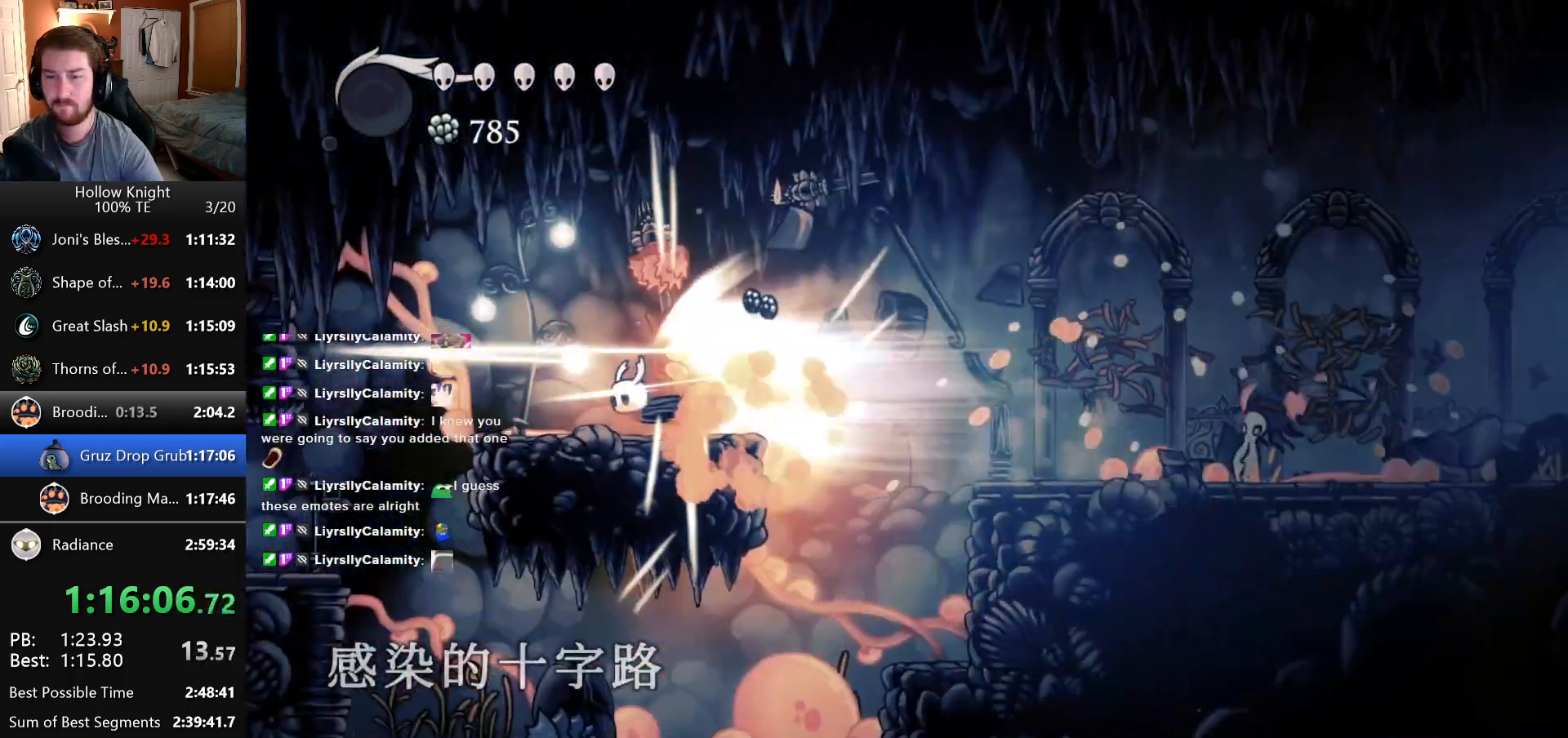
{"keys": [], "events": [[266, "left", "up"]]}
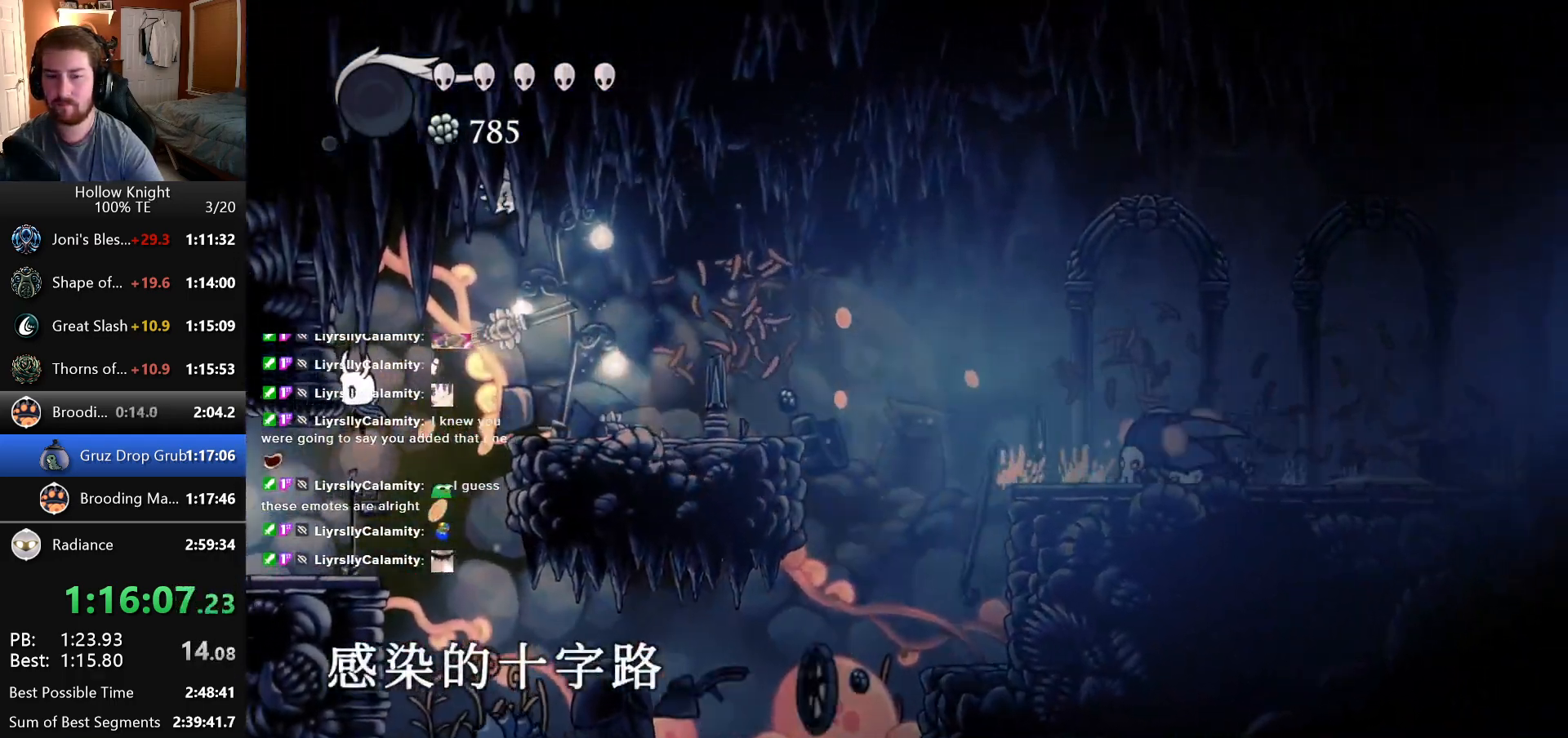
{"keys": [], "events": [[233, "left", "down"], [350, "left", "up"]]}